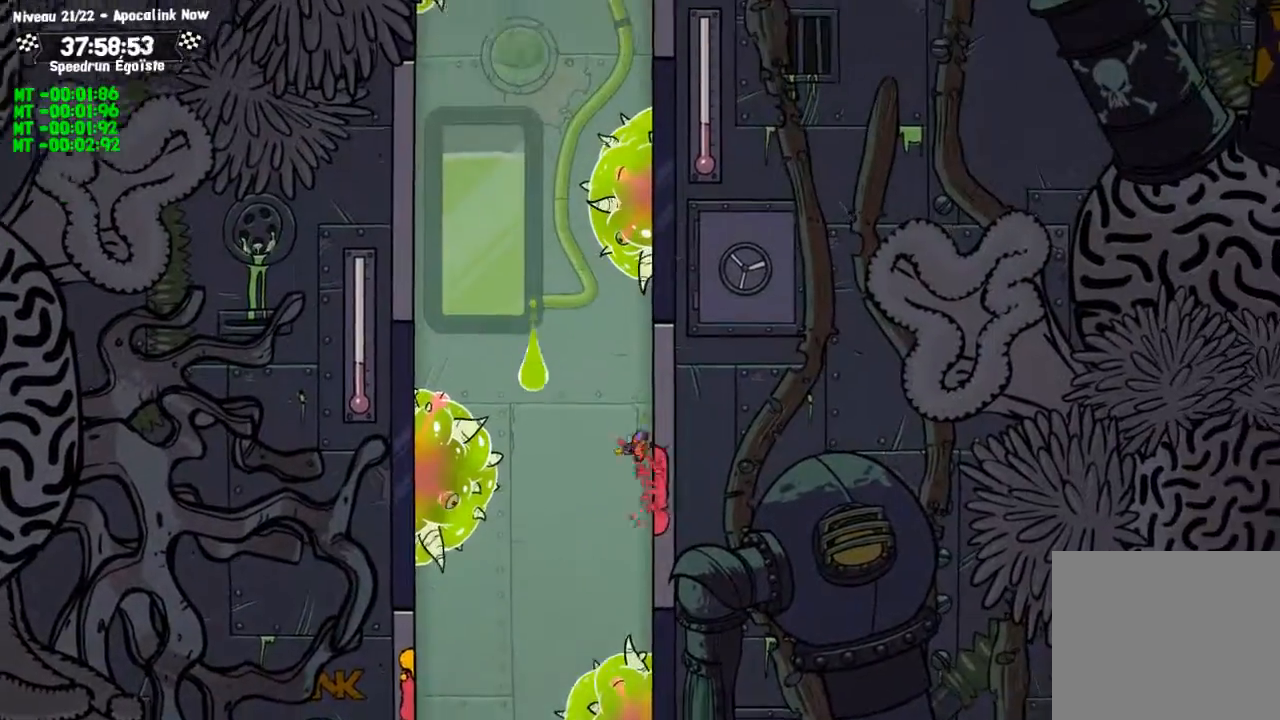
Gameplay with a controller (PlayStation layout); each line is a JSON object with the inputs held at the frame after it. "events" lists button and stick changes between this image and that frame as [ms after this image, input, new state], when the widget could be followed in between. Not read: R3.
{"buttons": ["CIRCLE"], "left_stick": "up-left", "right_stick": "center", "events": [[201, "TRIANGLE", "down"], [234, "CIRCLE", "up"], [234, "left_stick", "up-left"], [267, "TRIANGLE", "up"], [401, "CIRCLE", "down"]]}
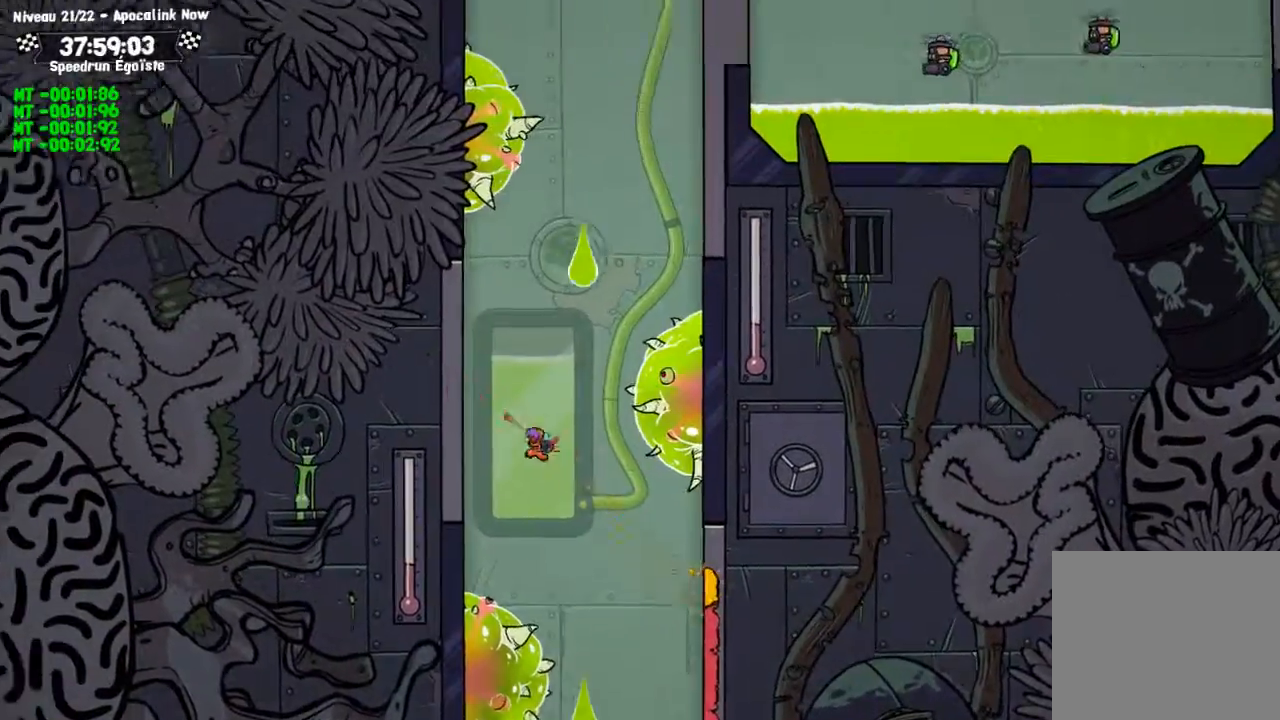
{"buttons": [], "left_stick": "center", "right_stick": "center", "events": [[367, "CIRCLE", "up"], [367, "TRIANGLE", "down"], [367, "left_stick", "center"], [434, "TRIANGLE", "up"]]}
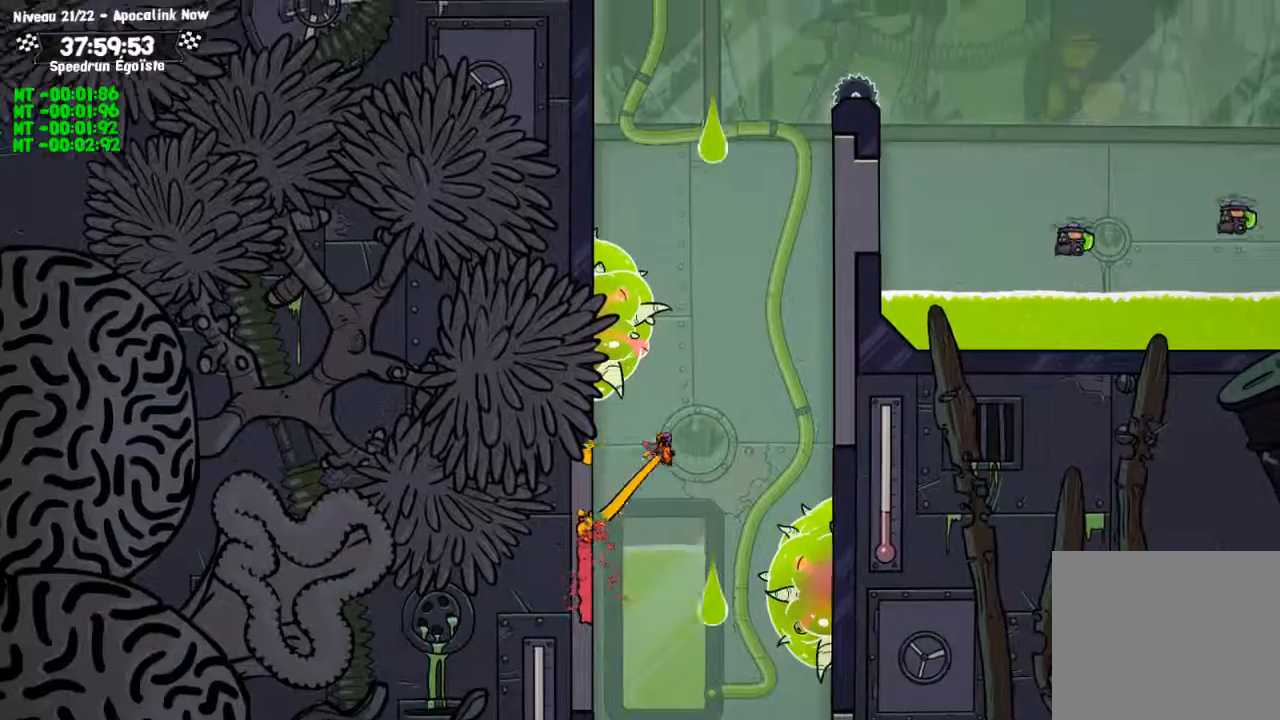
{"buttons": ["CIRCLE"], "left_stick": "up", "right_stick": "center", "events": [[100, "left_stick", "up"], [134, "CIRCLE", "down"]]}
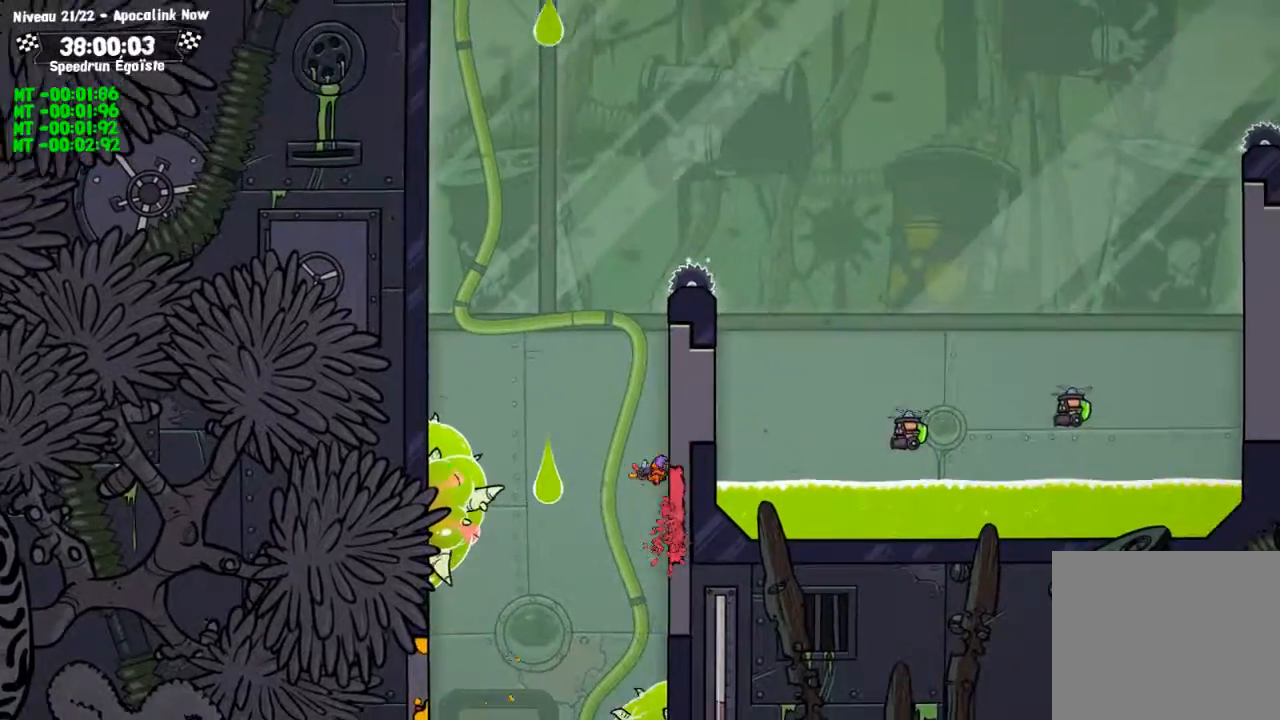
{"buttons": ["CROSS", "CIRCLE"], "left_stick": "center", "right_stick": "center", "events": [[400, "CROSS", "down"], [467, "left_stick", "center"]]}
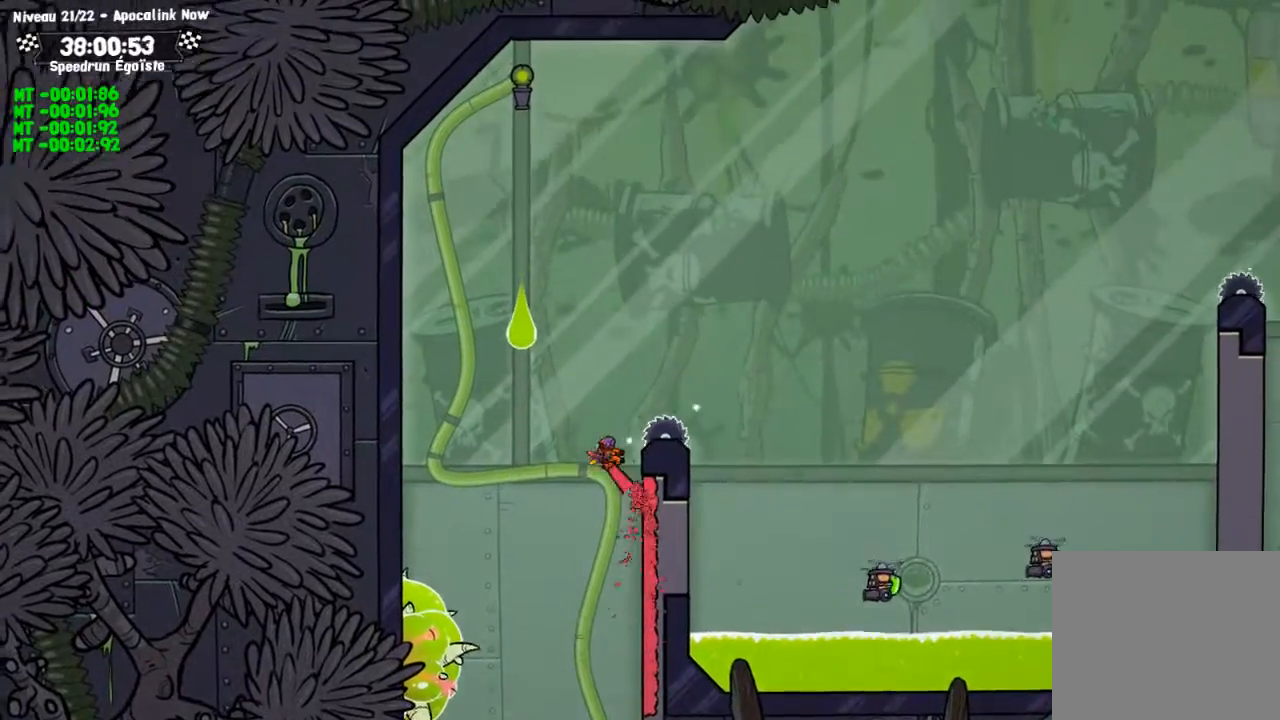
{"buttons": [], "left_stick": "center", "right_stick": "center", "events": [[134, "CROSS", "up"], [167, "CIRCLE", "up"]]}
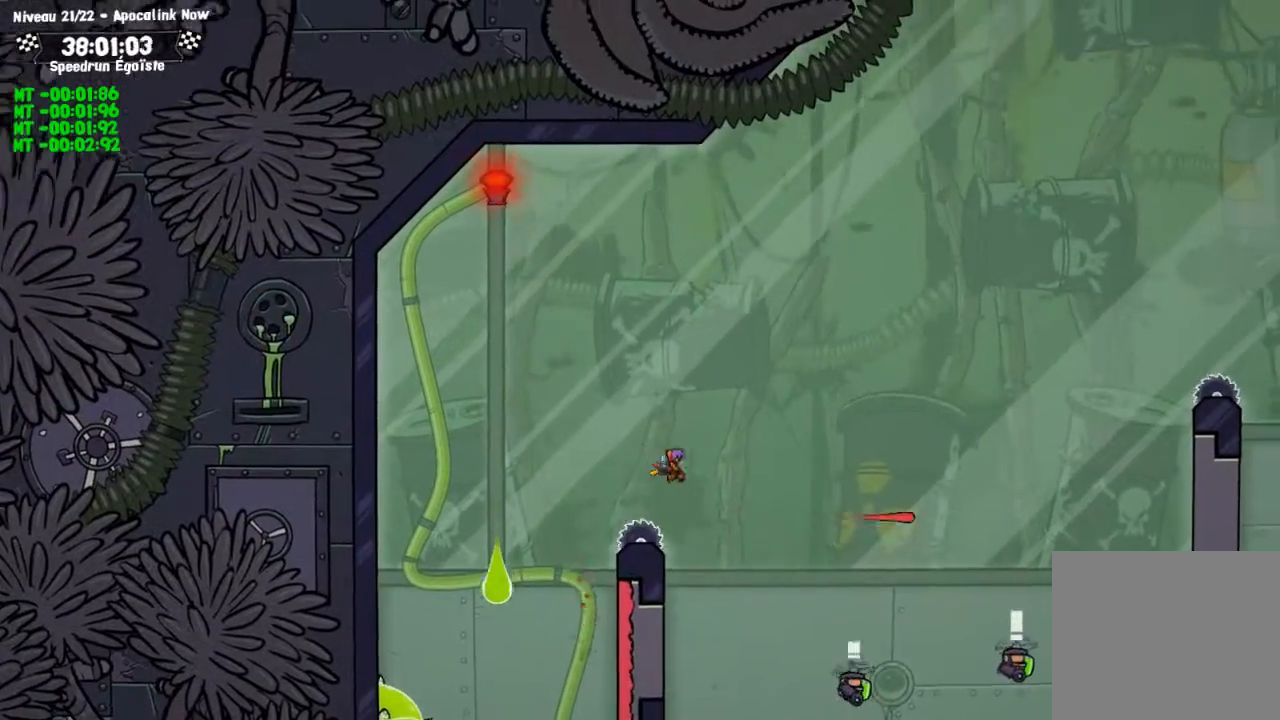
{"buttons": [], "left_stick": "left", "right_stick": "center", "events": [[67, "left_stick", "left"]]}
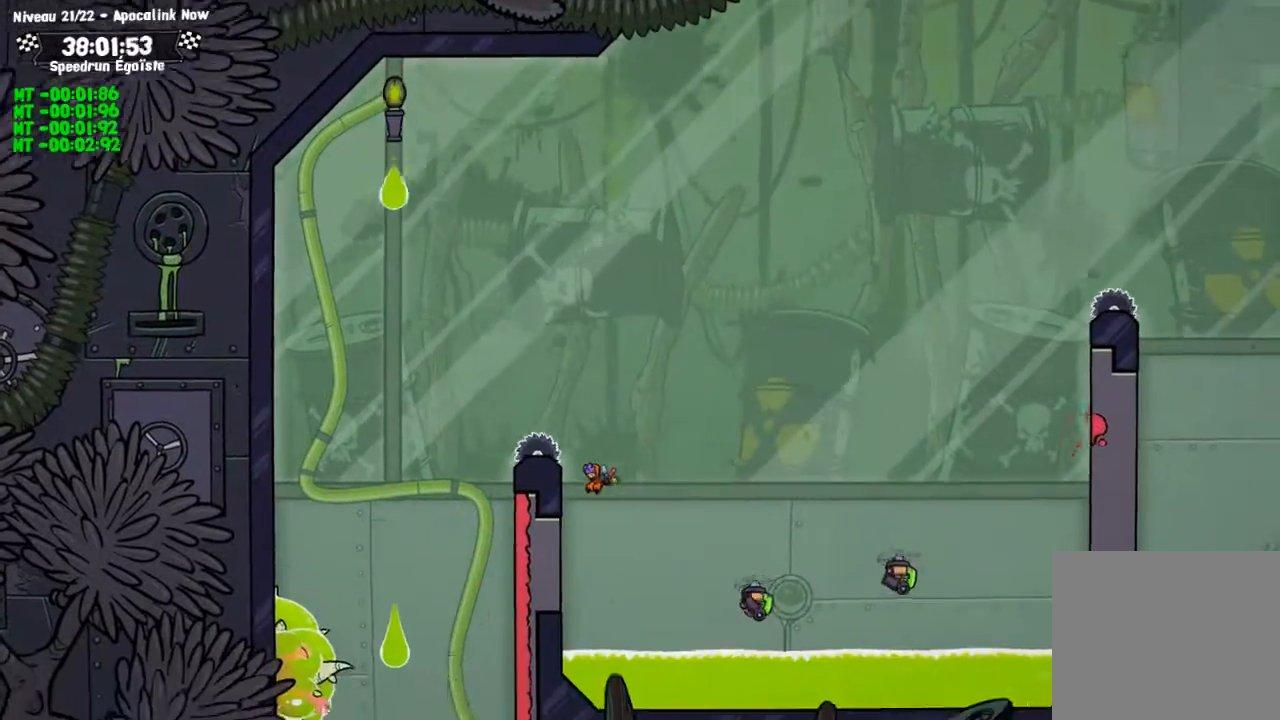
{"buttons": [], "left_stick": "center", "right_stick": "center", "events": [[167, "TRIANGLE", "down"], [167, "left_stick", "center"], [267, "TRIANGLE", "up"]]}
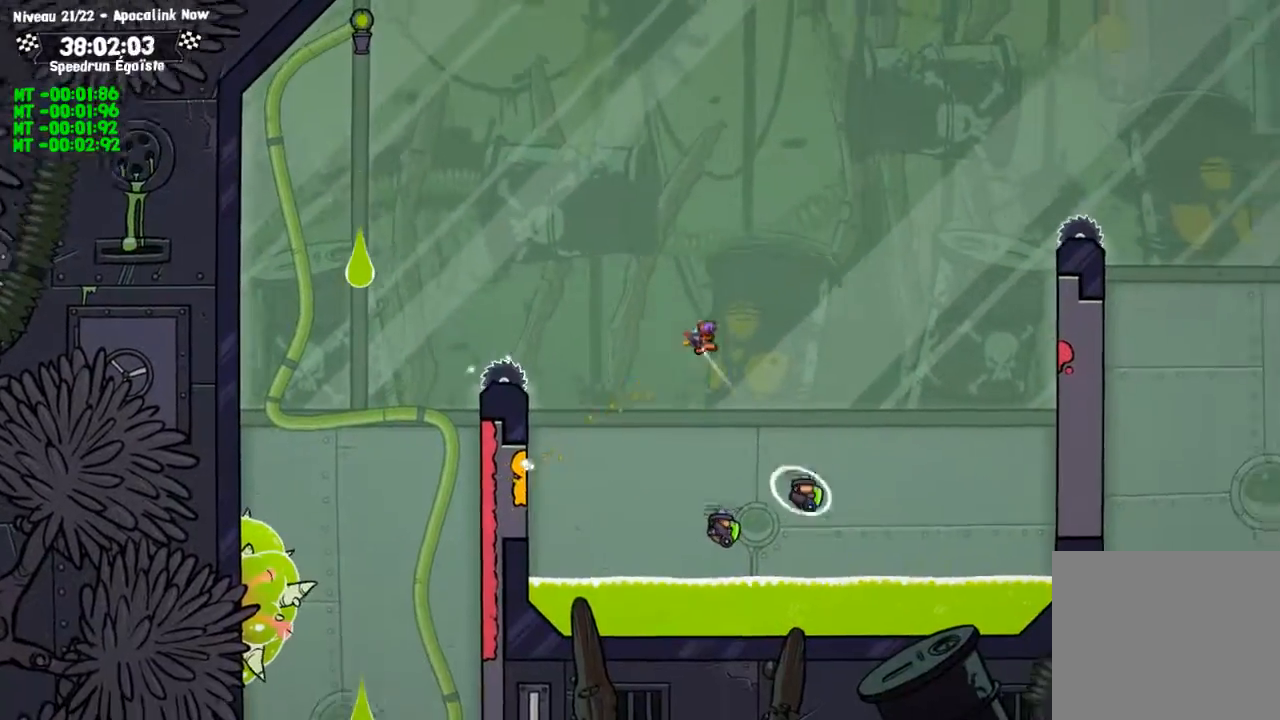
{"buttons": ["CIRCLE"], "left_stick": "center", "right_stick": "center", "events": [[434, "CIRCLE", "down"]]}
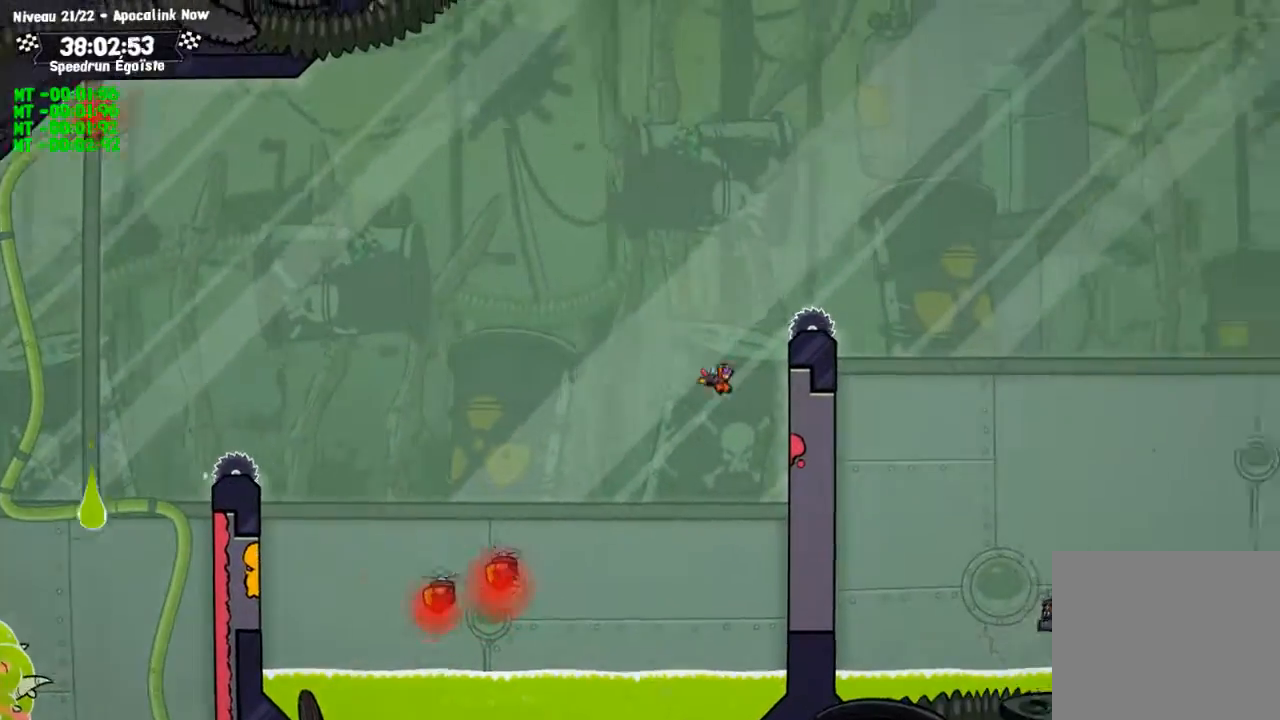
{"buttons": [], "left_stick": "center", "right_stick": "center", "events": [[167, "left_stick", "up"], [234, "CROSS", "down"], [267, "CIRCLE", "up"], [401, "CROSS", "up"], [434, "left_stick", "center"]]}
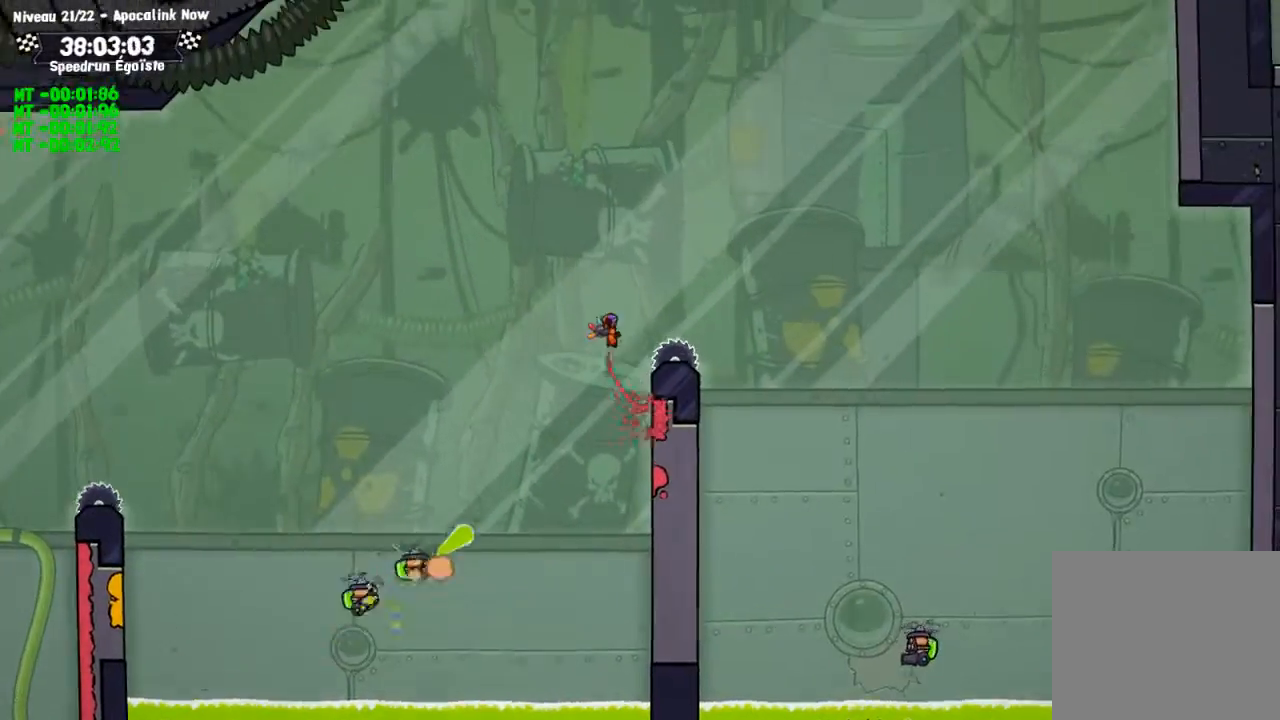
{"buttons": [], "left_stick": "left", "right_stick": "center", "events": [[434, "left_stick", "left"]]}
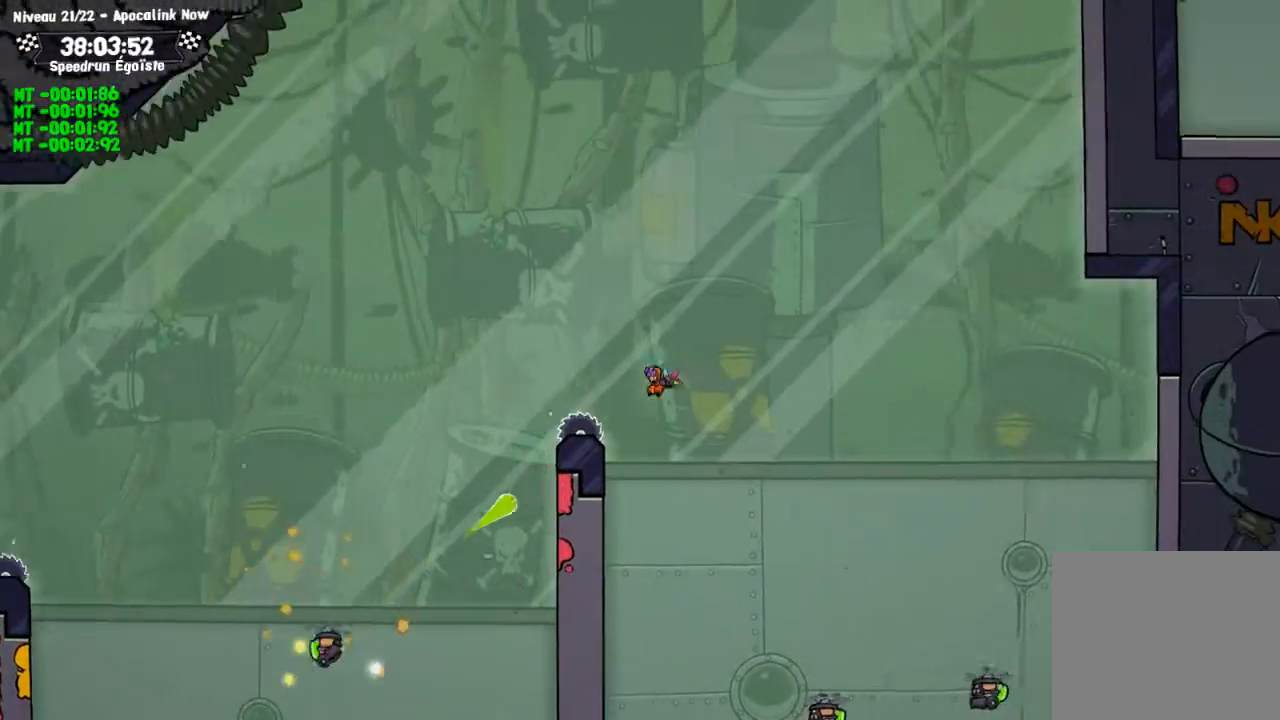
{"buttons": [], "left_stick": "left", "right_stick": "center", "events": []}
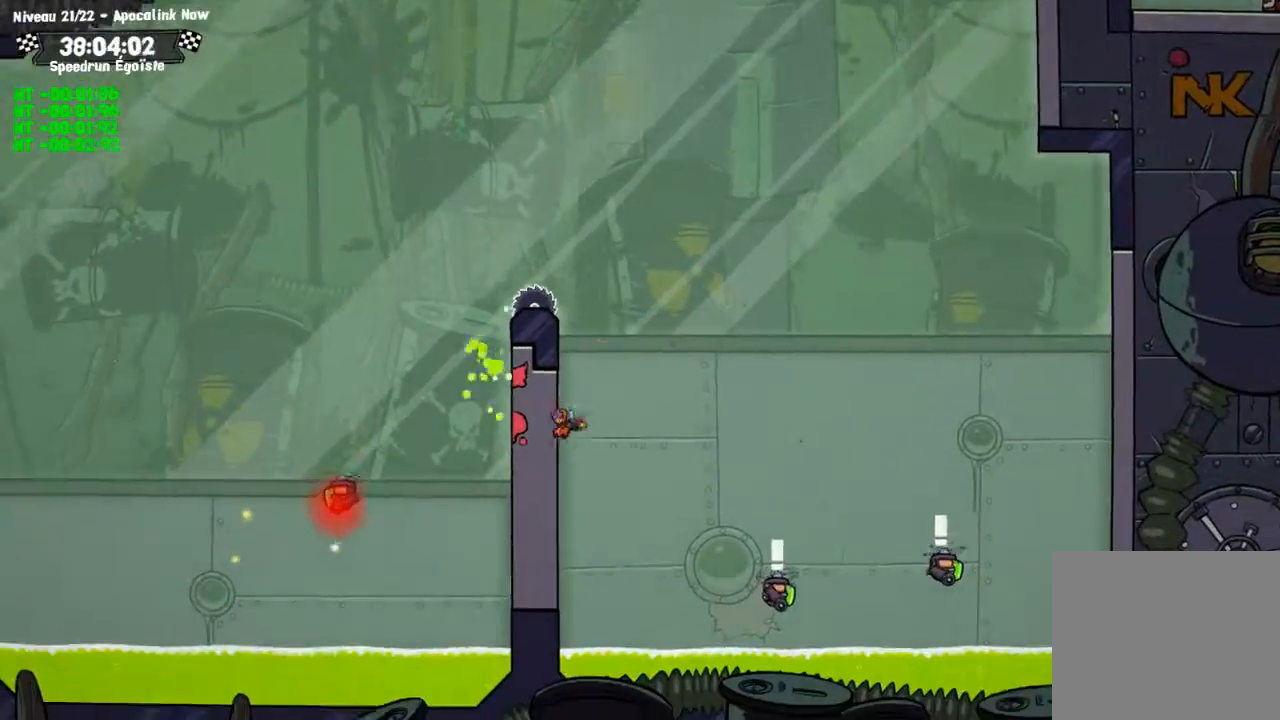
{"buttons": [], "left_stick": "center", "right_stick": "center", "events": [[134, "TRIANGLE", "down"], [134, "left_stick", "up-left"], [234, "TRIANGLE", "up"], [234, "left_stick", "center"]]}
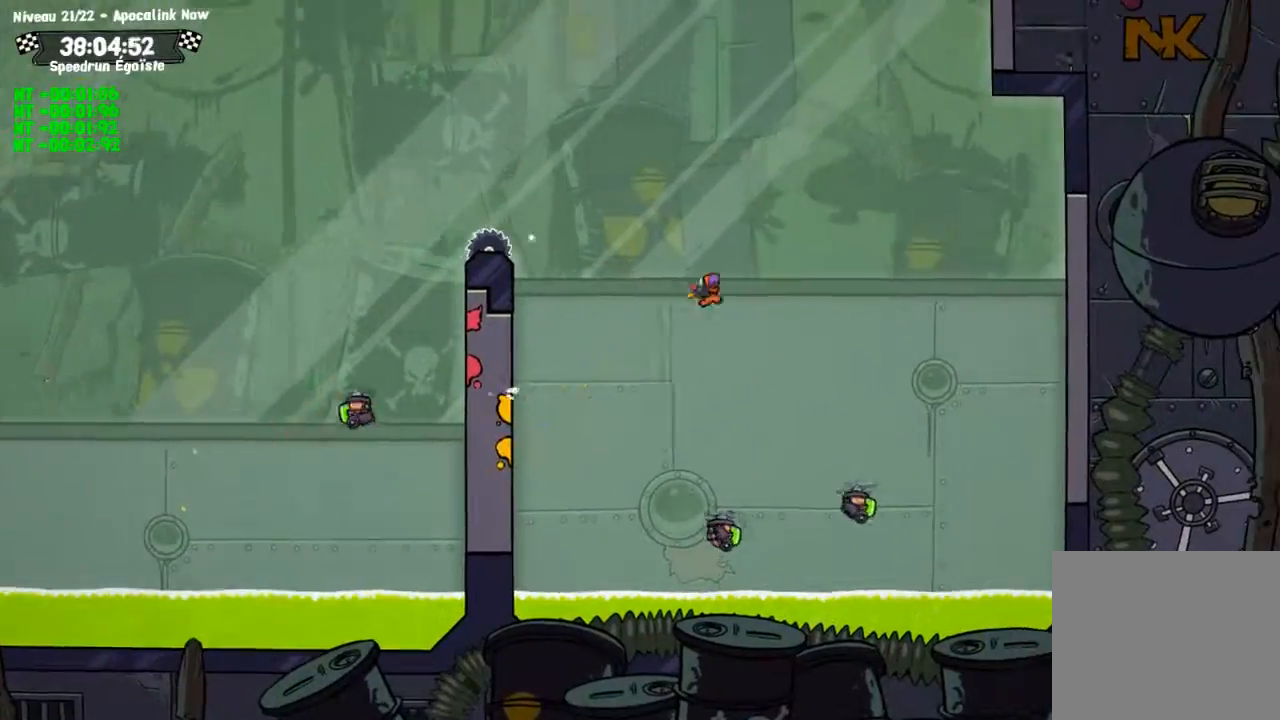
{"buttons": [], "left_stick": "up", "right_stick": "center", "events": [[434, "left_stick", "up"]]}
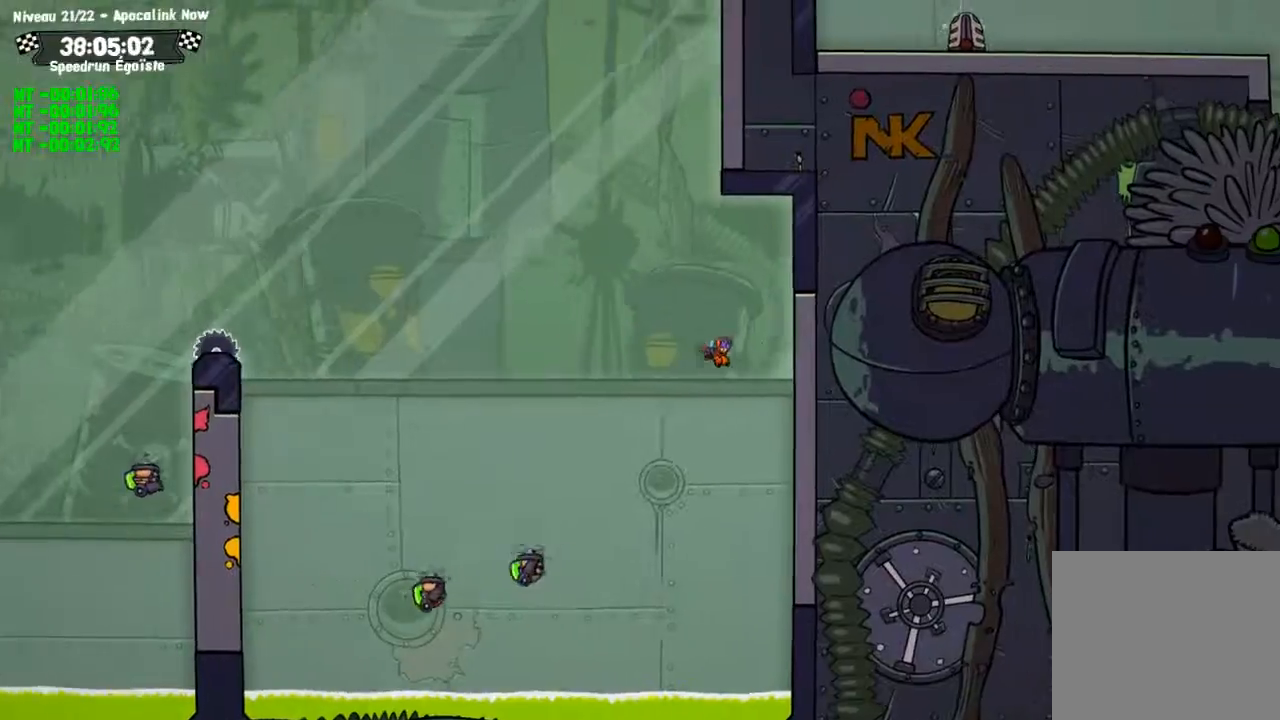
{"buttons": [], "left_stick": "center", "right_stick": "center", "events": [[33, "CIRCLE", "down"], [367, "CIRCLE", "up"], [367, "TRIANGLE", "down"], [367, "left_stick", "center"], [467, "TRIANGLE", "up"]]}
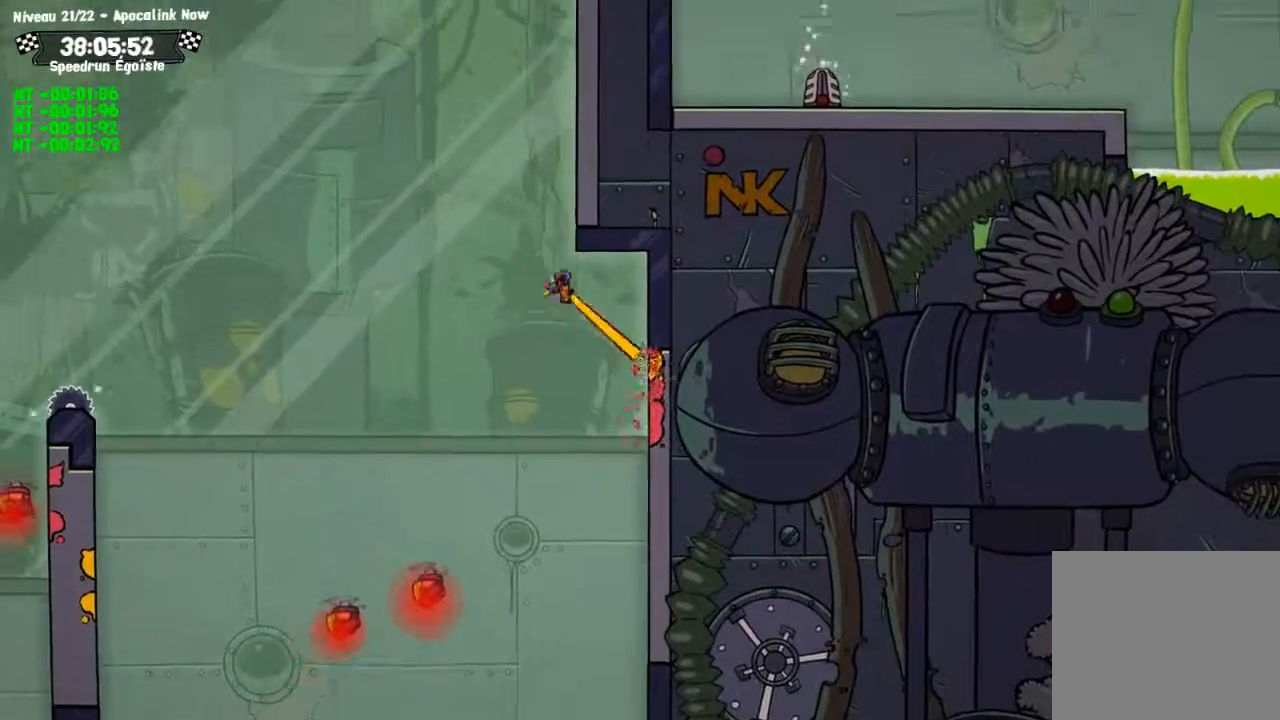
{"buttons": ["CIRCLE"], "left_stick": "up", "right_stick": "center", "events": [[167, "CIRCLE", "down"], [167, "left_stick", "up"]]}
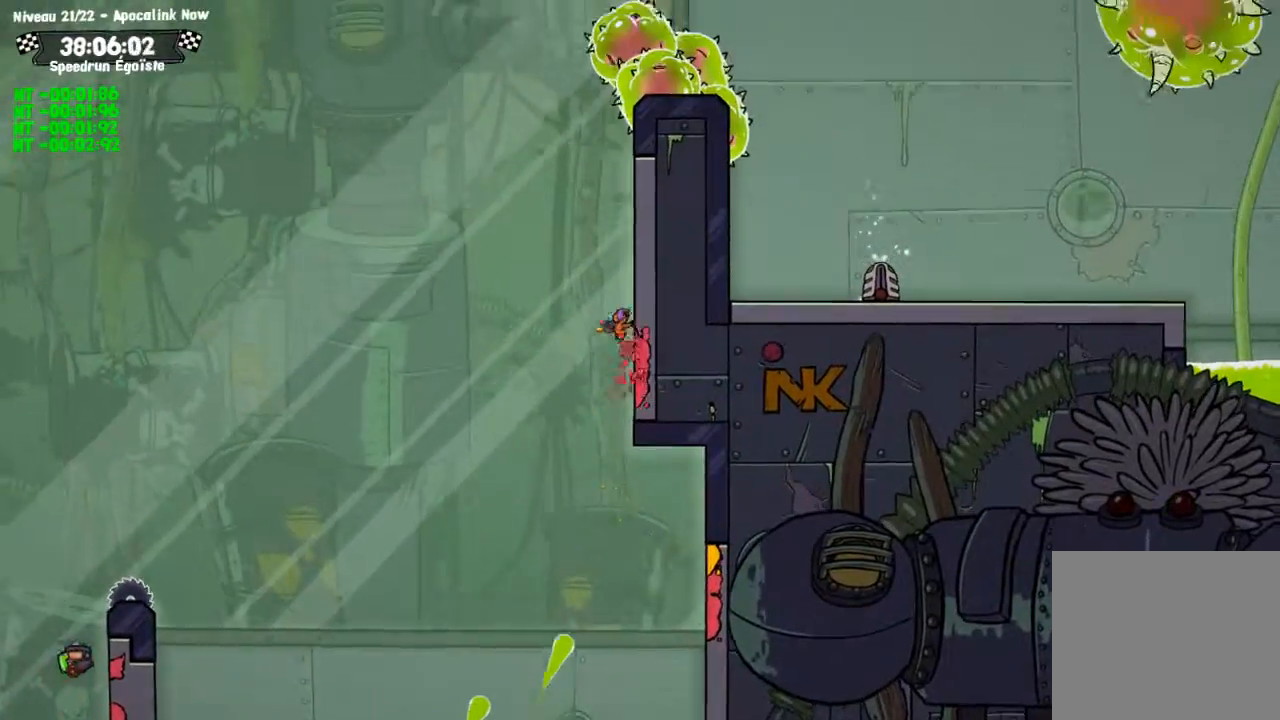
{"buttons": ["TRIANGLE"], "left_stick": "center", "right_stick": "center", "events": [[434, "CIRCLE", "up"], [434, "TRIANGLE", "down"], [434, "left_stick", "center"]]}
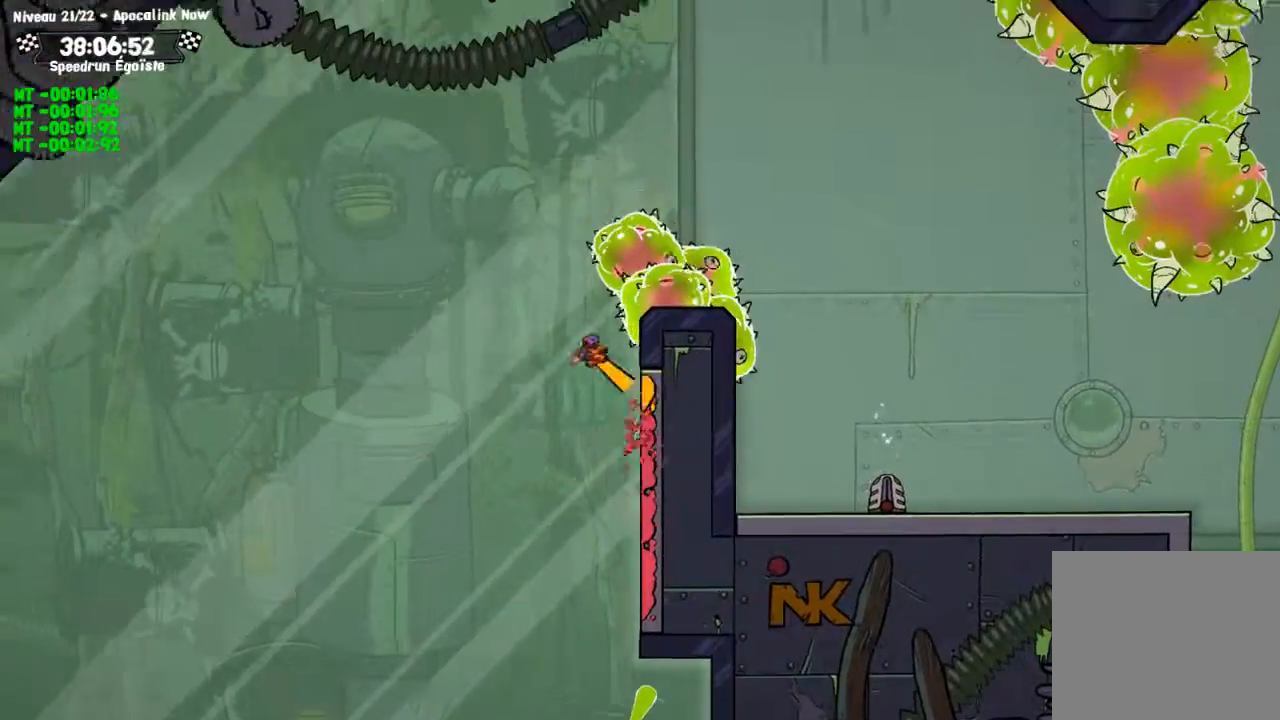
{"buttons": [], "left_stick": "center", "right_stick": "center", "events": [[67, "TRIANGLE", "up"]]}
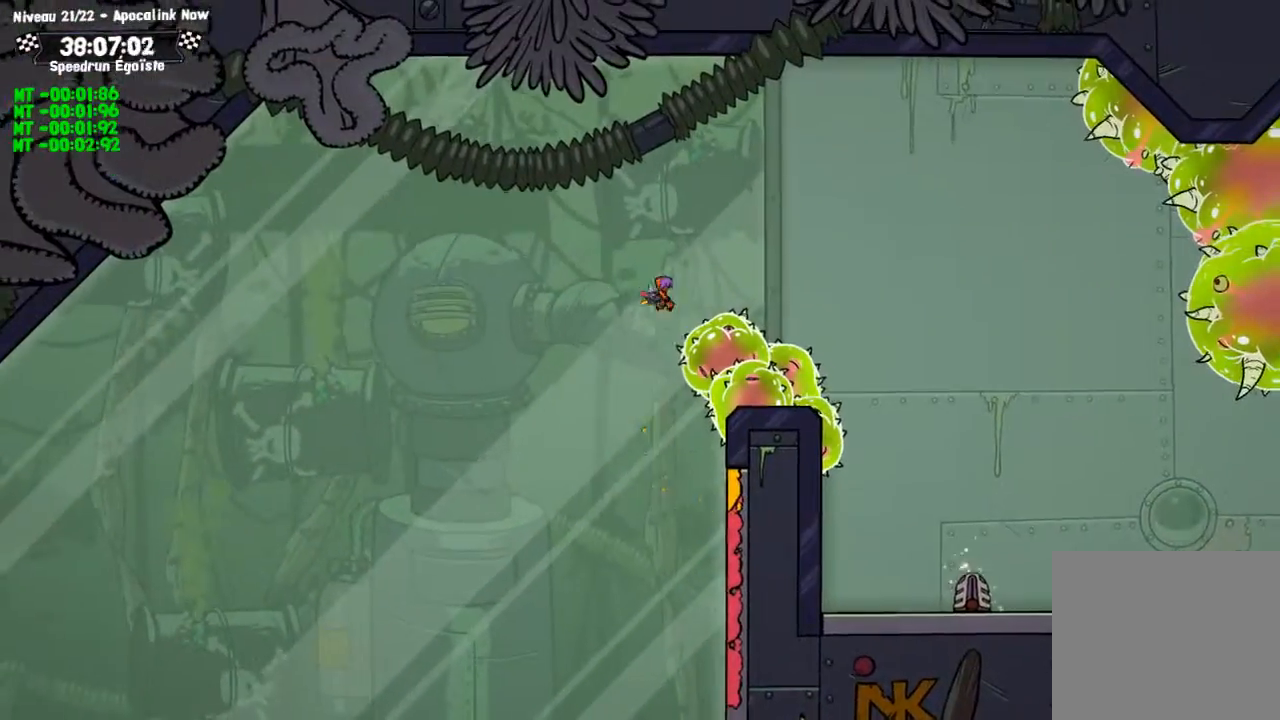
{"buttons": [], "left_stick": "center", "right_stick": "center", "events": []}
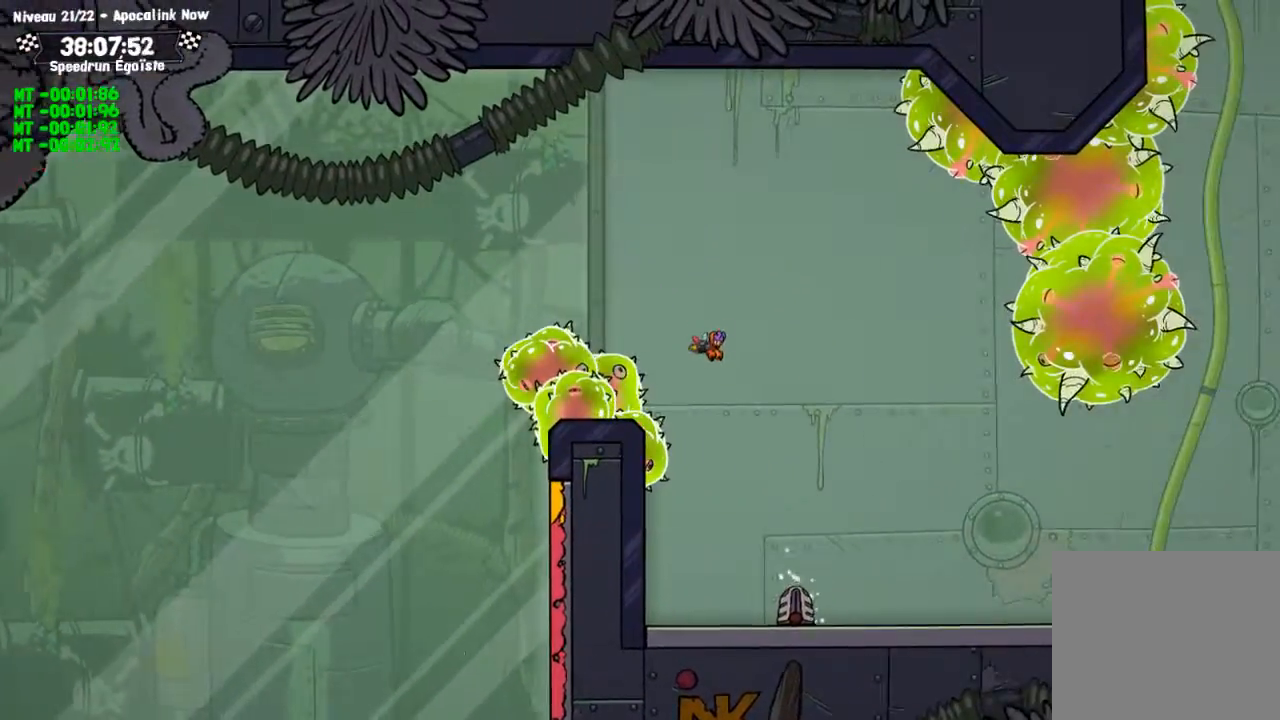
{"buttons": [], "left_stick": "center", "right_stick": "center", "events": []}
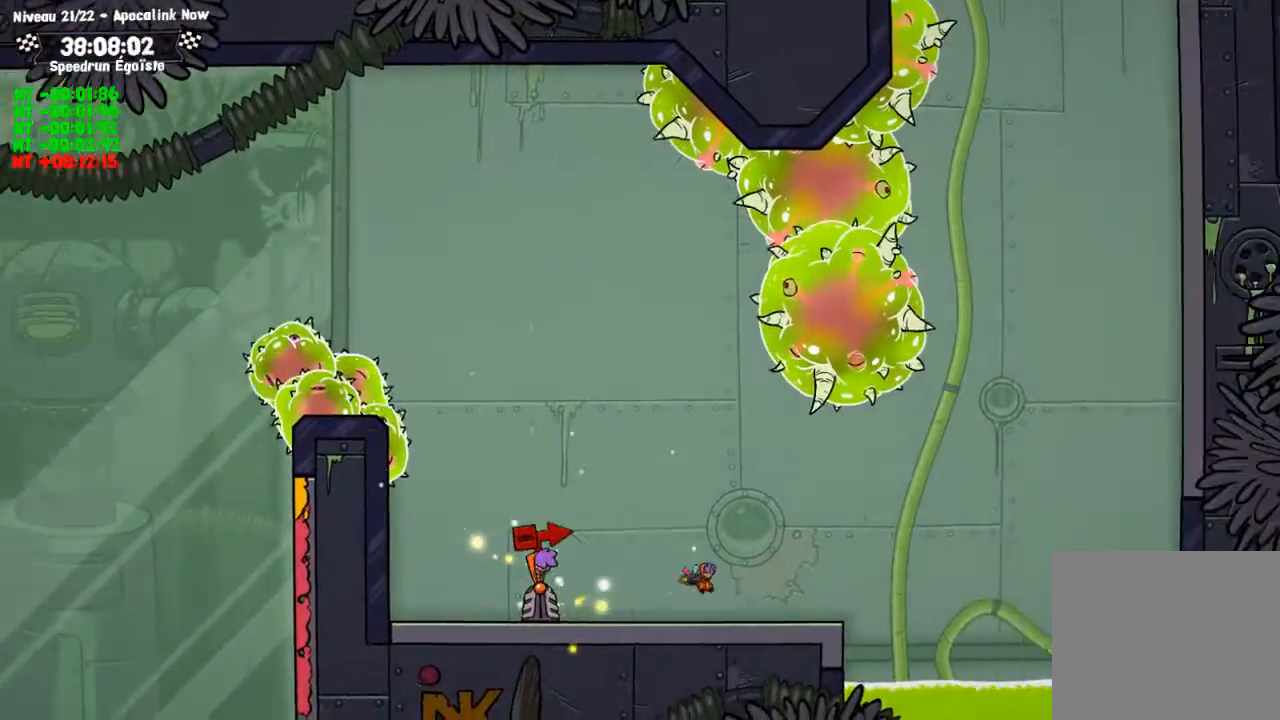
{"buttons": [], "left_stick": "center", "right_stick": "center", "events": [[301, "TRIANGLE", "down"], [434, "TRIANGLE", "up"]]}
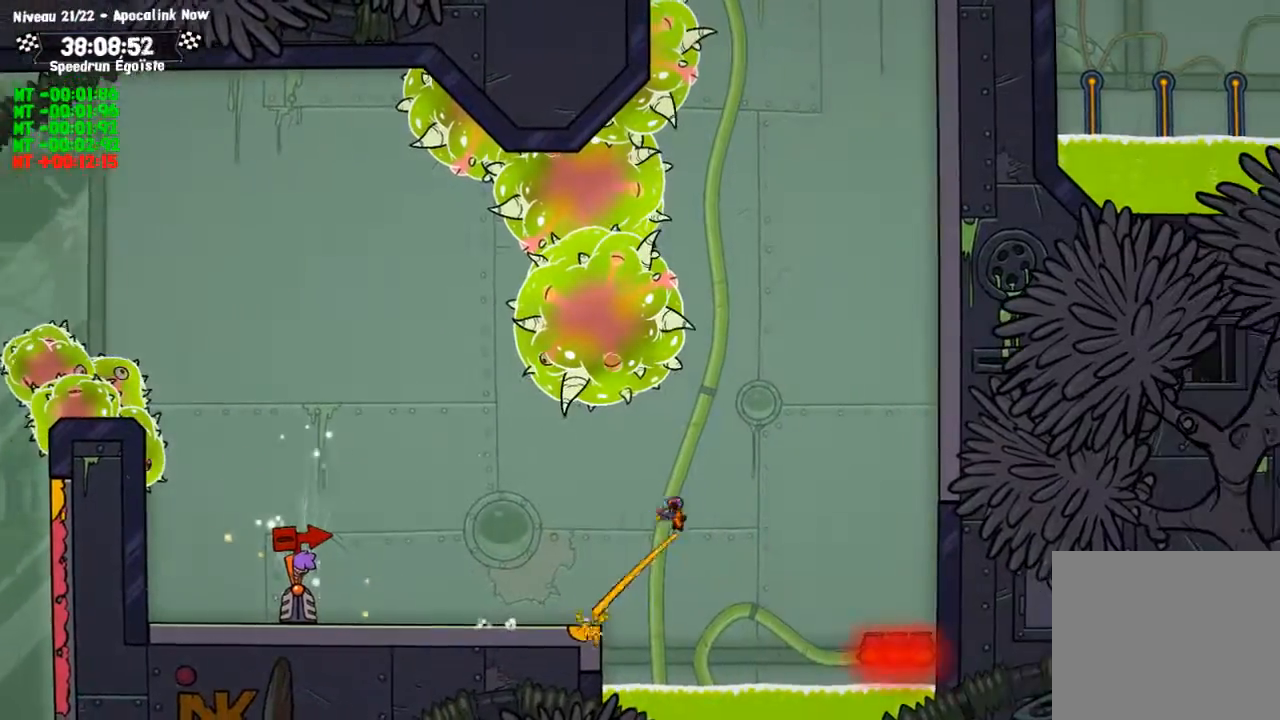
{"buttons": ["CIRCLE"], "left_stick": "up", "right_stick": "center", "events": [[334, "left_stick", "up"], [400, "CIRCLE", "down"]]}
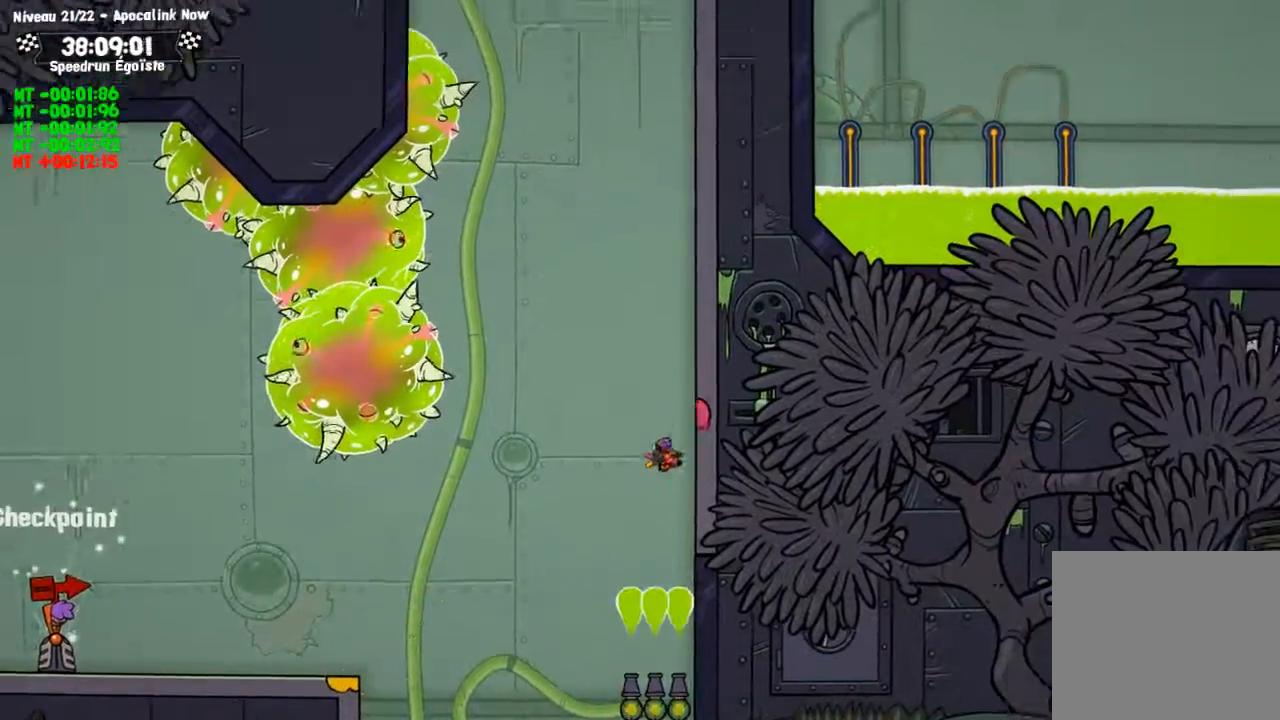
{"buttons": ["CIRCLE"], "left_stick": "up", "right_stick": "center", "events": []}